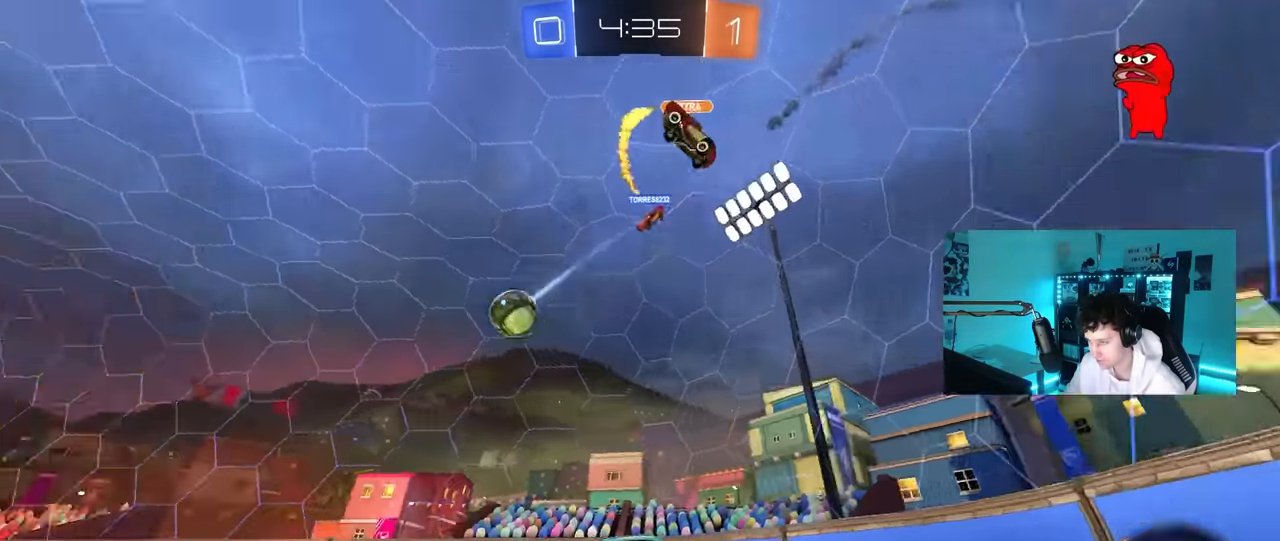
Gameplay with keyboard and mouse; each line is a JSON object with the keys and mouse buttons held at the frame after it. "events" lists presses ("down") and releases ("up") of "1", "2", "3", "4", "5", "a", "alt", "c", "caps_lock", "ctrl", "d", "e", "f", "g", "q", "r", "s", "shift", "space", "t", "tab", "v", "w", "x", "z", "mouse_left", "mouse_wheel" and "mouse_right" between this image and that frame as [ms after this image, input, new state], when the widget could be followed in between. "mouse_left", "mouse_wheel", "mouse_right" = the "left", "wheel", "right" buttons of the "mouse" list. No other keys are recorded. "wheel" means that the mouse wheel is clicked or scrolled. "mouse_move" is the direction in which the mouse moves at that frame (one of eight, or "still"), when it could be read.
{"keys": ["a", "w"], "mouse": ["left"], "mouse_move": "still", "events": [[117, "shift", "down"], [217, "shift", "up"], [483, "mouse_left", "down"]]}
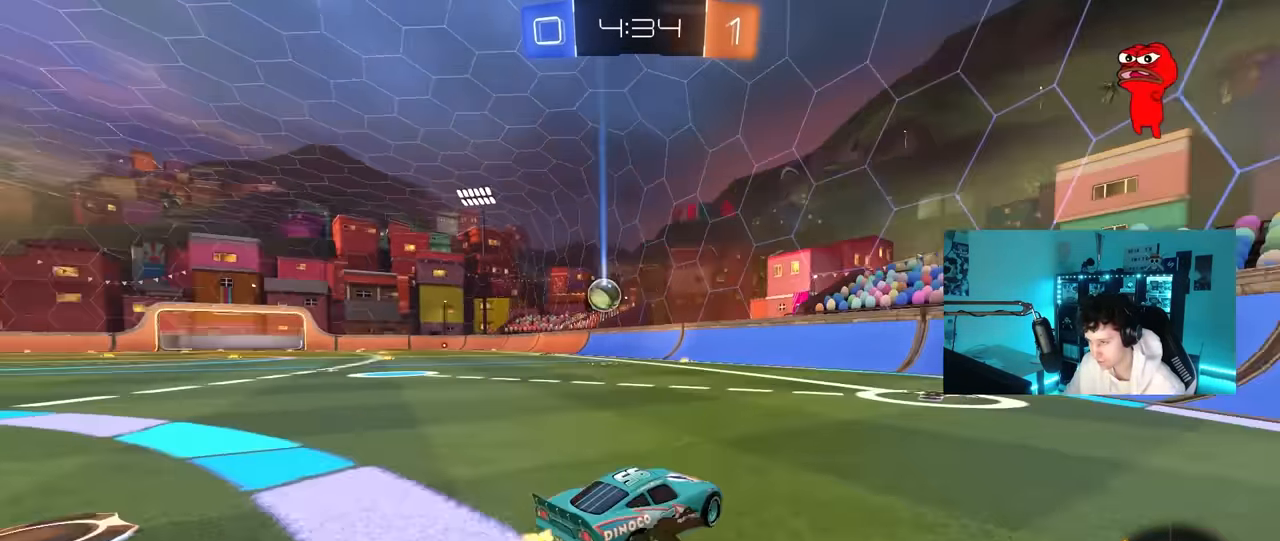
{"keys": ["a", "s", "shift"], "mouse": ["left", "right"], "mouse_move": "down", "events": [[283, "a", "up"], [283, "mouse_right", "down"], [317, "d", "down"], [367, "a", "down"], [367, "d", "up"], [367, "mouse_right", "up"], [367, "shift", "down"], [417, "mouse_right", "down"], [467, "s", "down"], [467, "w", "up"]]}
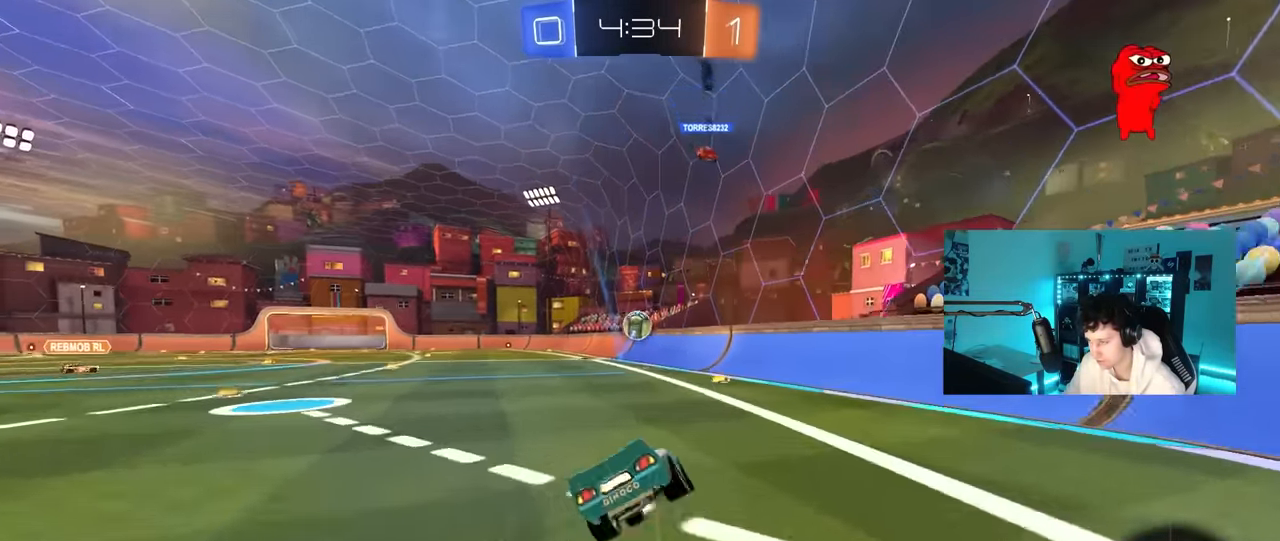
{"keys": ["a", "s", "shift"], "mouse": [], "mouse_move": "still", "events": [[100, "mouse_right", "up"], [233, "mouse_left", "up"], [383, "s", "up"], [433, "s", "down"]]}
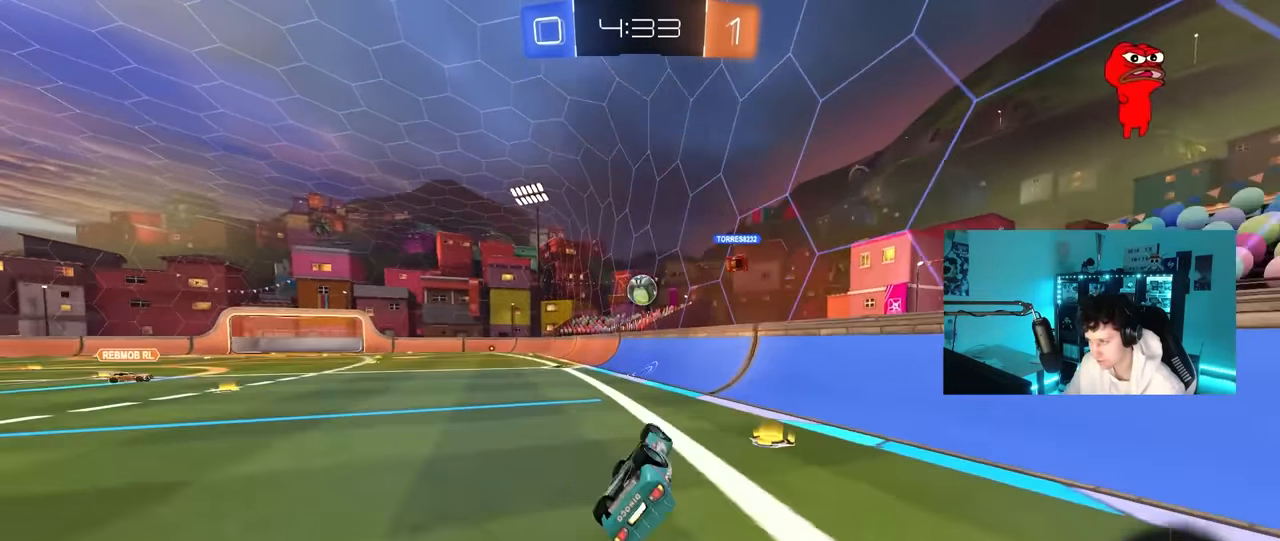
{"keys": ["s"], "mouse": [], "mouse_move": "still", "events": [[167, "s", "up"], [267, "shift", "up"], [350, "a", "up"], [450, "s", "down"]]}
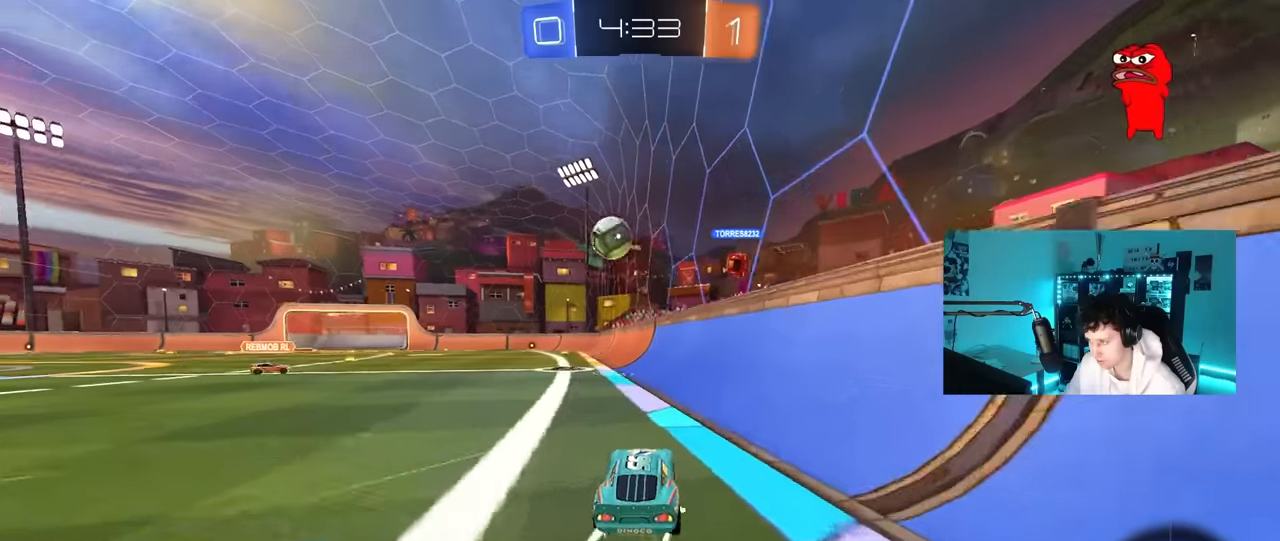
{"keys": ["w"], "mouse": [], "mouse_move": "still", "events": [[133, "a", "down"], [317, "s", "up"], [467, "a", "up"], [467, "w", "down"]]}
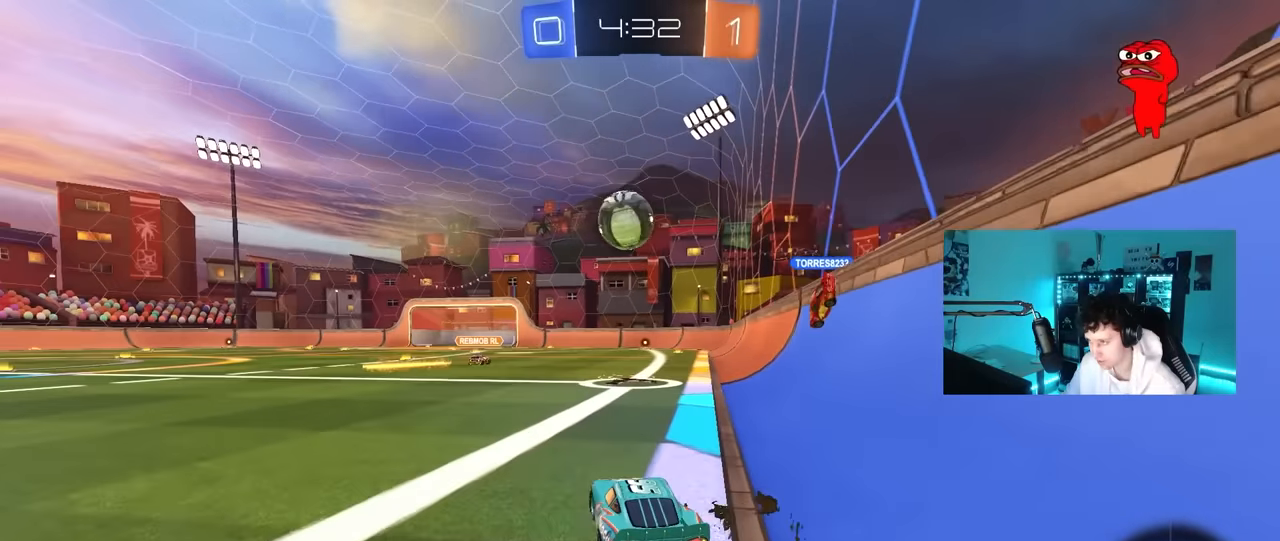
{"keys": ["a", "w"], "mouse": [], "mouse_move": "still", "events": [[150, "w", "up"], [283, "d", "down"], [283, "w", "down"], [383, "d", "up"], [433, "a", "down"]]}
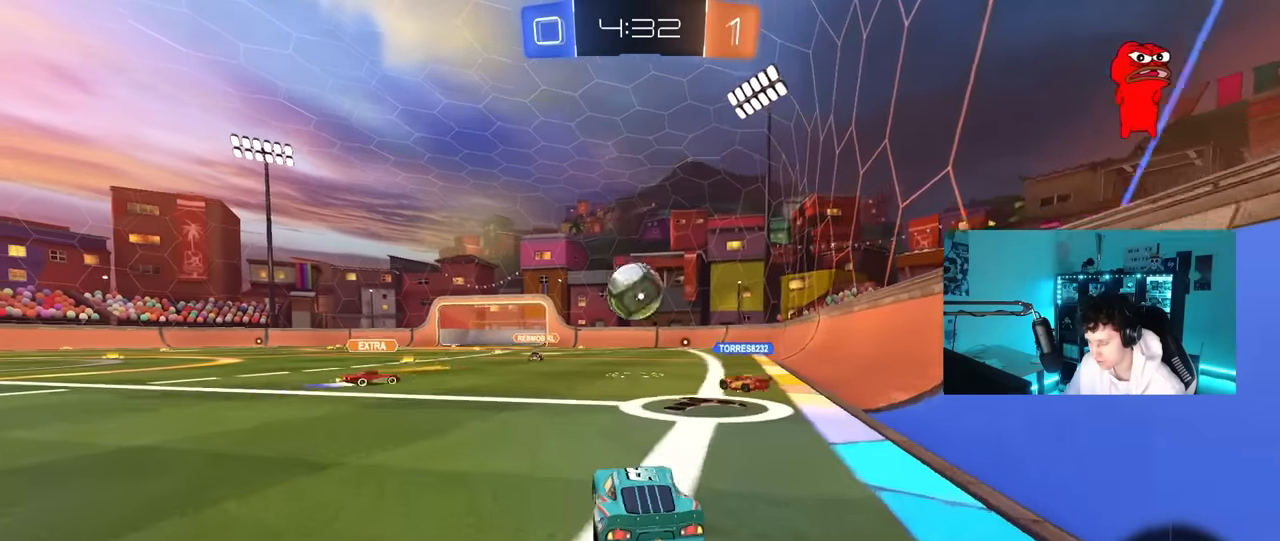
{"keys": ["a", "w"], "mouse": [], "mouse_move": "still", "events": [[17, "a", "up"], [167, "d", "down"], [300, "d", "up"], [500, "a", "down"]]}
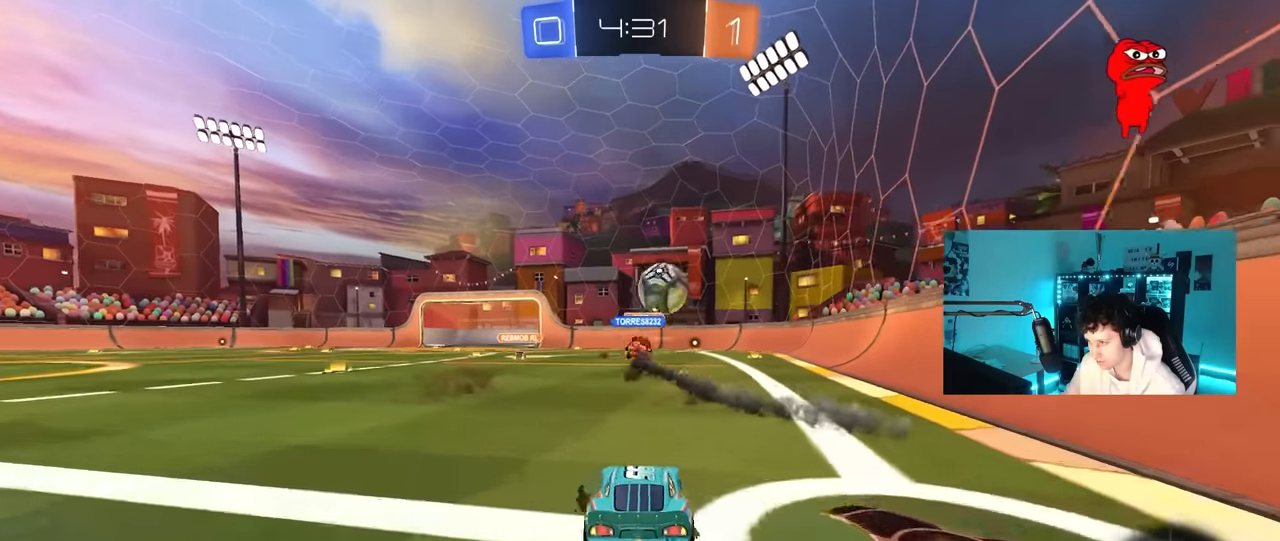
{"keys": ["a", "w"], "mouse": ["left"], "mouse_move": "still", "events": [[83, "a", "up"], [83, "d", "down"], [233, "d", "up"], [267, "a", "down"], [417, "mouse_left", "down"]]}
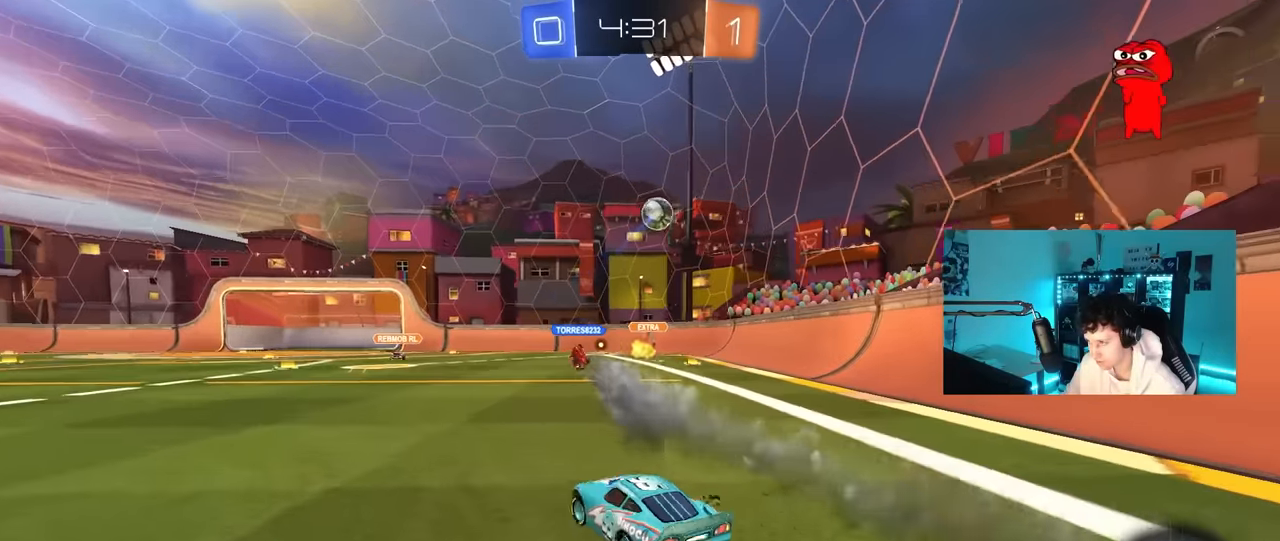
{"keys": ["a", "s", "shift"], "mouse": ["left", "right"], "mouse_move": "down", "events": [[150, "a", "up"], [250, "mouse_right", "down"], [283, "a", "down"], [283, "shift", "down"], [383, "s", "down"], [383, "w", "up"]]}
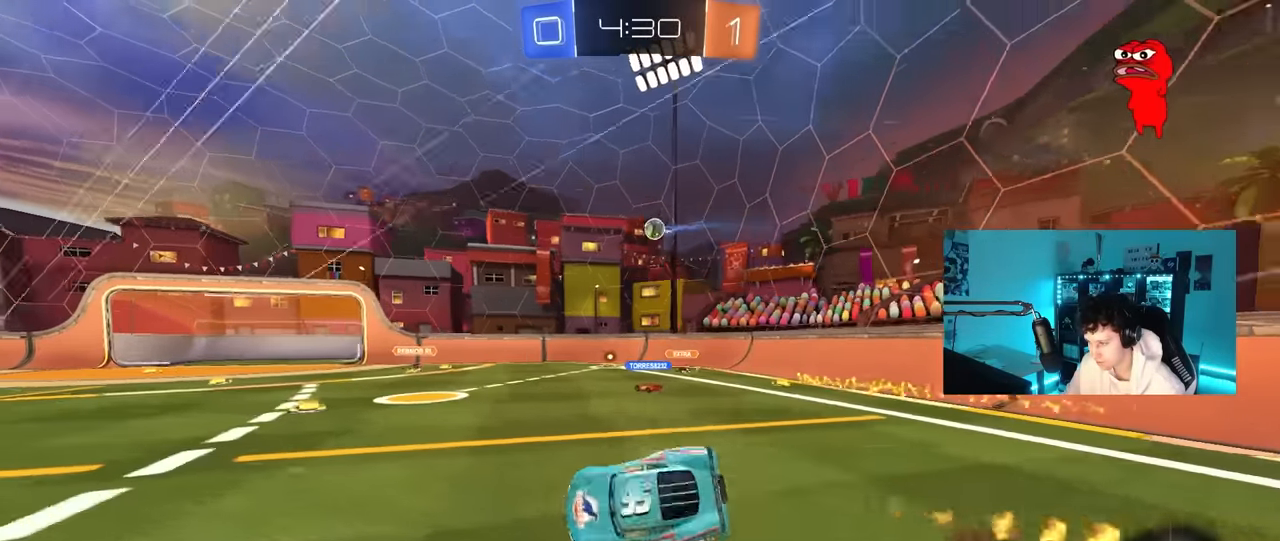
{"keys": ["a", "s", "shift"], "mouse": [], "mouse_move": "still", "events": [[17, "mouse_left", "up"], [17, "mouse_right", "up"], [250, "s", "up"], [350, "s", "down"]]}
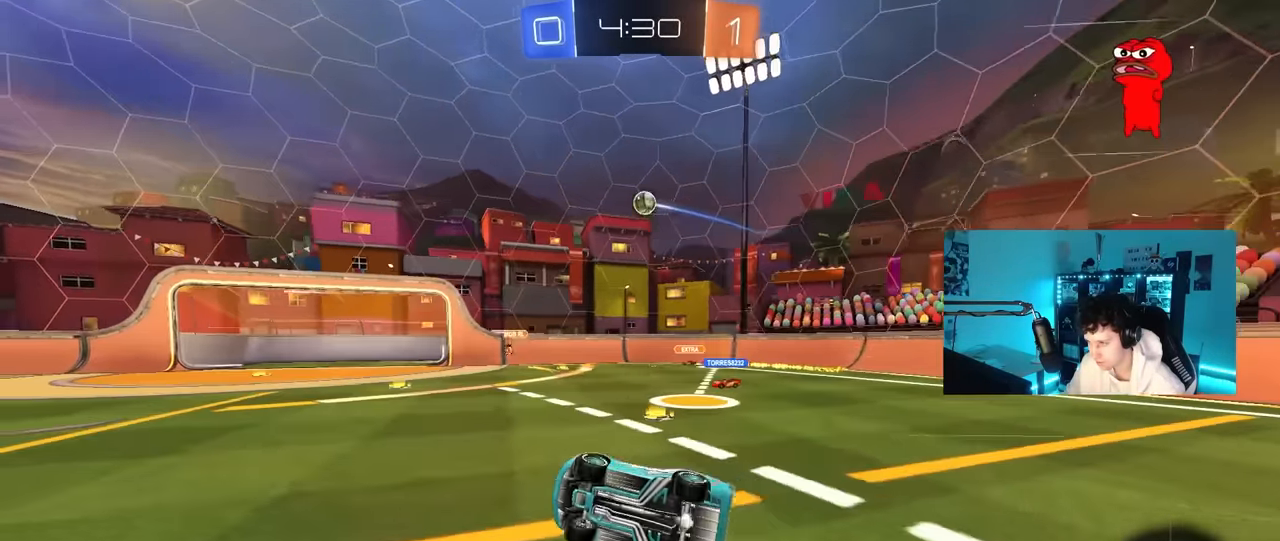
{"keys": ["w"], "mouse": [], "mouse_move": "still", "events": [[83, "s", "up"], [133, "shift", "up"], [183, "a", "up"], [317, "w", "down"], [417, "a", "down"], [500, "a", "up"]]}
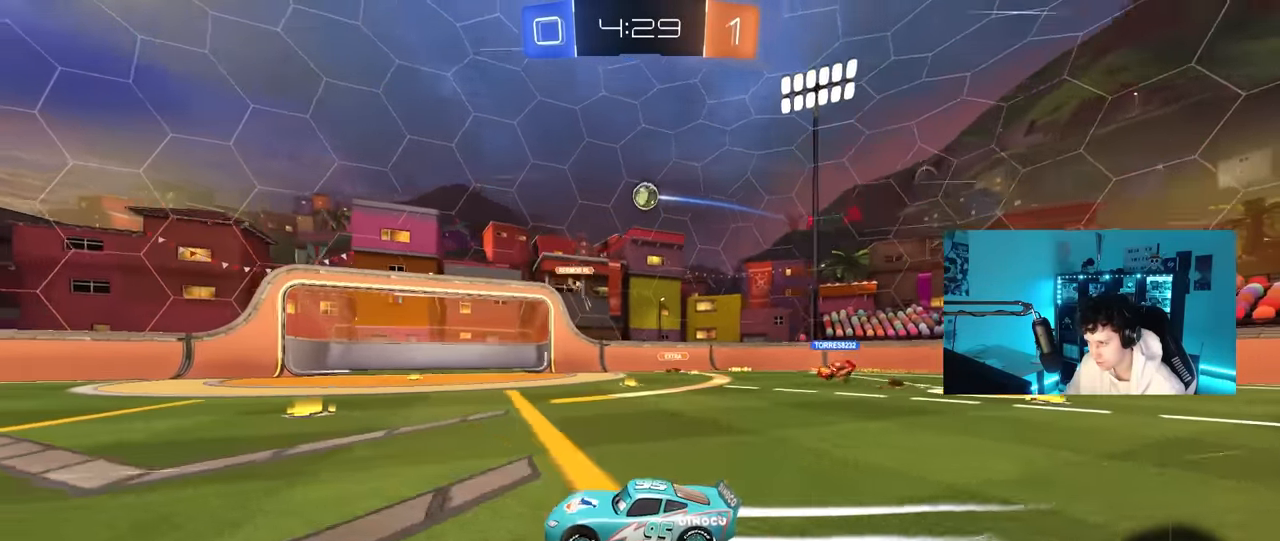
{"keys": ["a", "w"], "mouse": [], "mouse_move": "still", "events": [[150, "a", "down"]]}
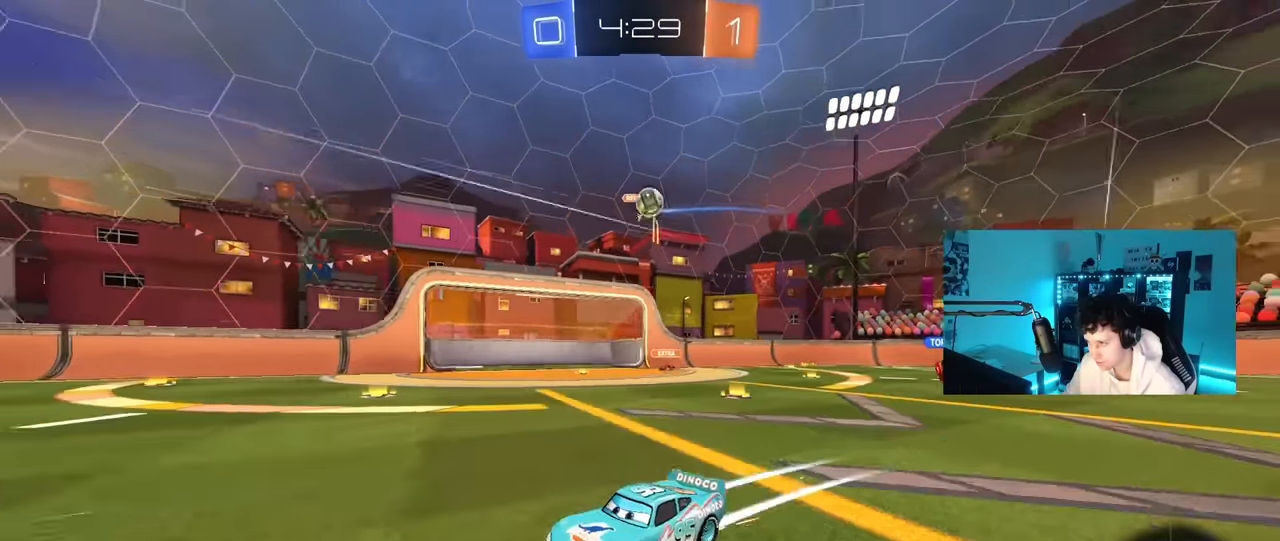
{"keys": ["w"], "mouse": ["left"], "mouse_move": "still", "events": [[117, "a", "up"], [300, "mouse_left", "down"], [300, "space", "down"], [500, "space", "up"]]}
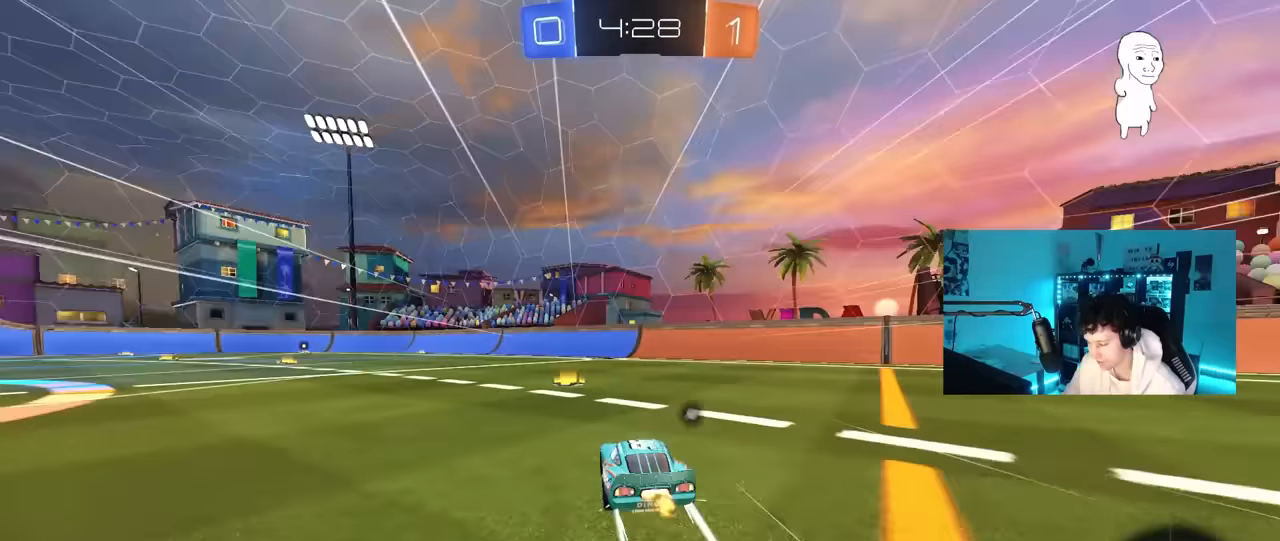
{"keys": ["space", "w"], "mouse": [], "mouse_move": "still", "events": [[133, "d", "down"], [133, "mouse_left", "up"], [233, "d", "up"], [317, "a", "down"], [467, "a", "up"], [467, "space", "down"]]}
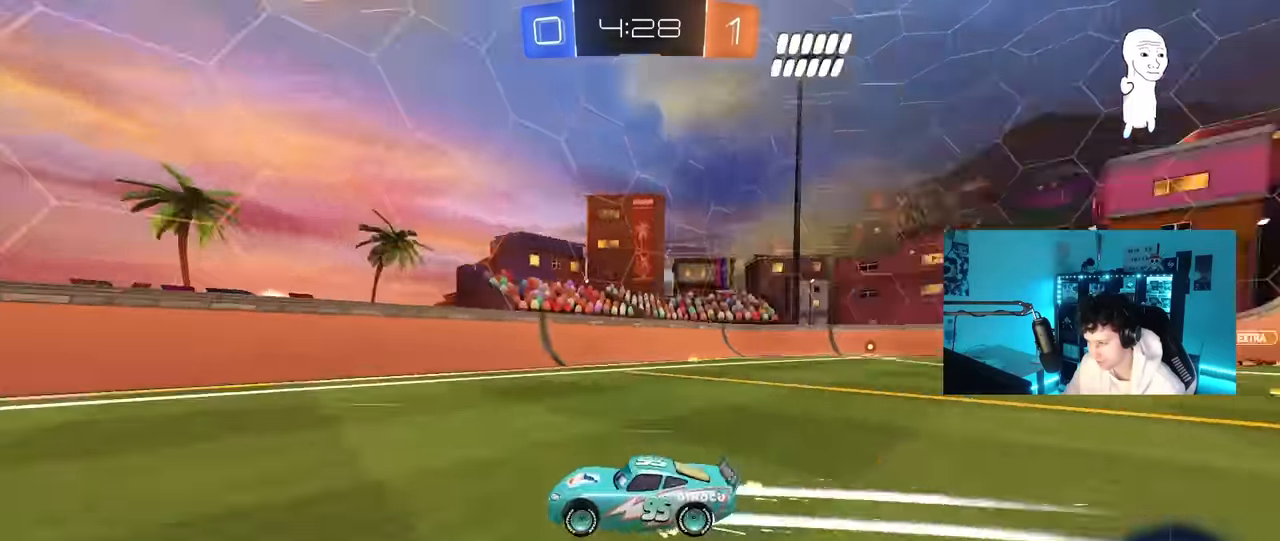
{"keys": ["s"], "mouse": [], "mouse_move": "still", "events": [[100, "d", "down"], [100, "space", "up"], [200, "d", "up"], [383, "w", "up"], [483, "s", "down"]]}
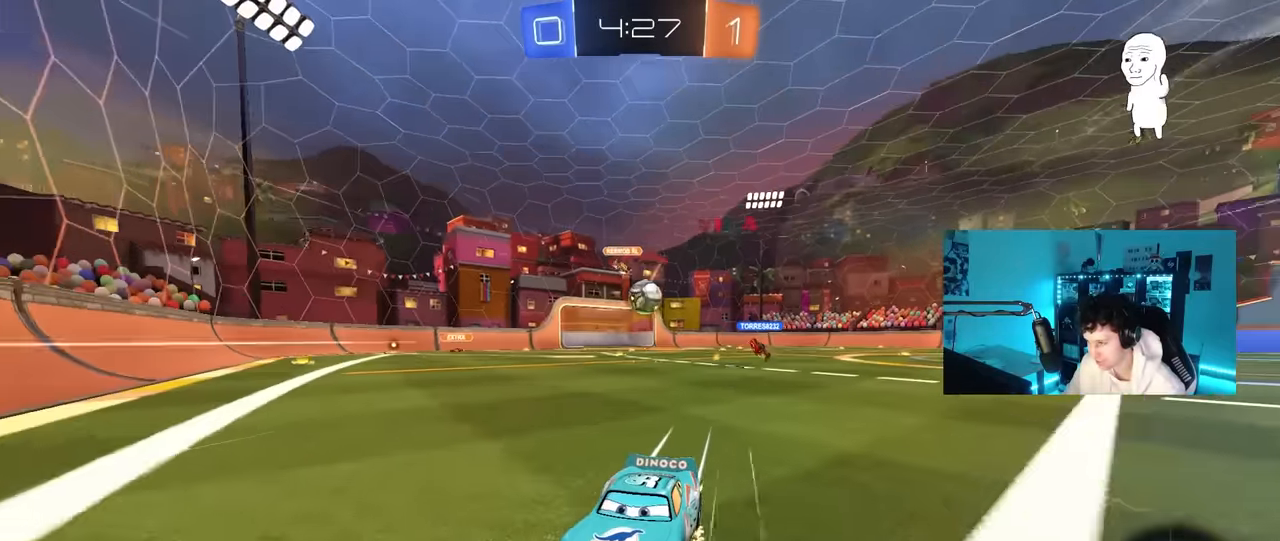
{"keys": [], "mouse": [], "mouse_move": "still", "events": [[67, "d", "down"], [217, "a", "down"], [267, "d", "up"], [350, "a", "up"], [350, "s", "up"]]}
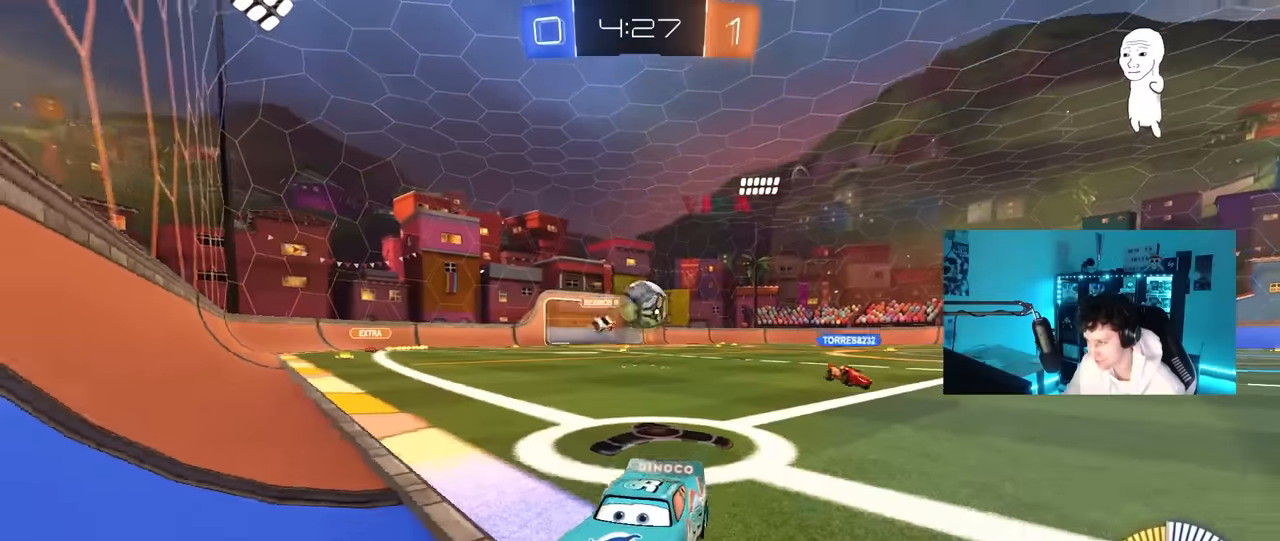
{"keys": ["w"], "mouse": [], "mouse_move": "still", "events": [[183, "d", "down"], [233, "w", "down"], [467, "d", "up"]]}
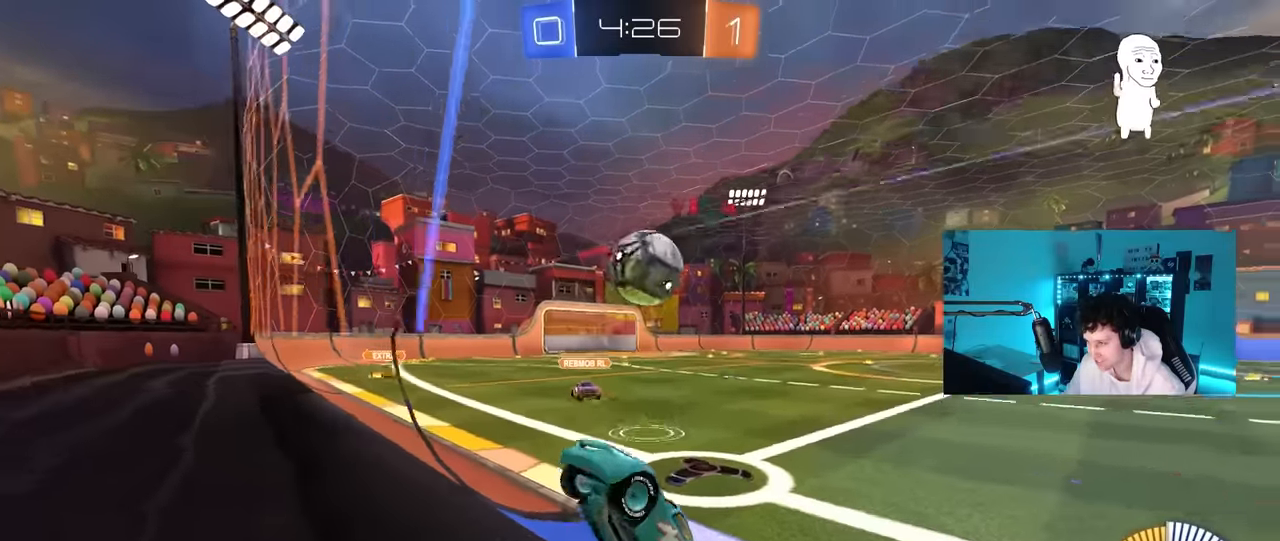
{"keys": ["a", "w"], "mouse": [], "mouse_move": "still", "events": [[50, "d", "down"], [150, "d", "up"], [150, "w", "up"], [200, "a", "down"], [200, "w", "down"]]}
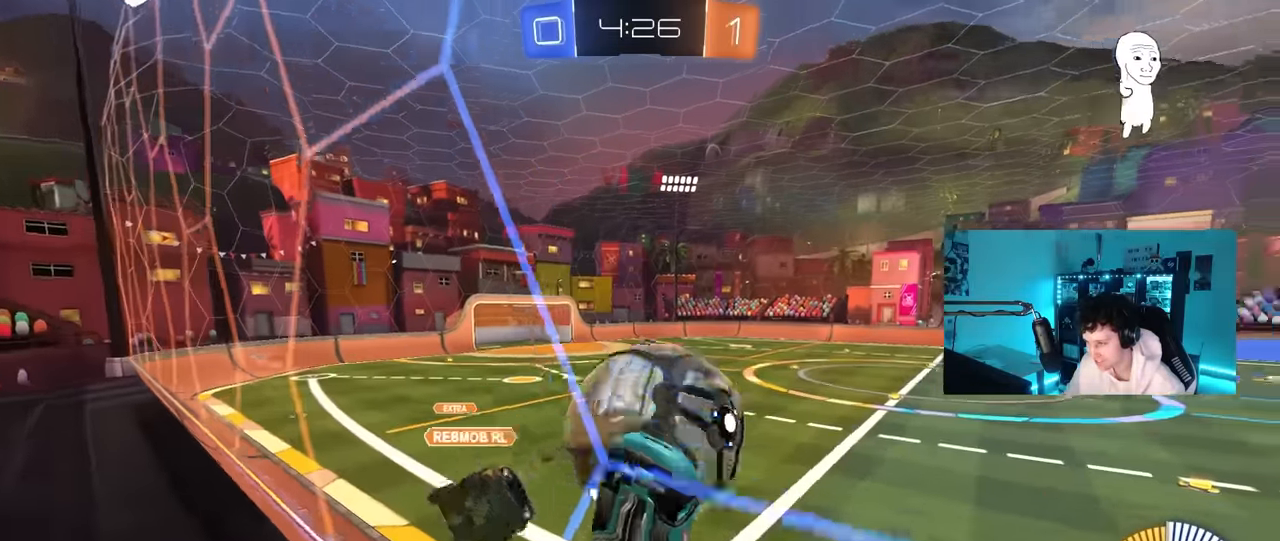
{"keys": ["d"], "mouse": [], "mouse_move": "still", "events": [[167, "a", "up"], [217, "d", "down"], [400, "s", "down"], [400, "w", "up"], [483, "s", "up"]]}
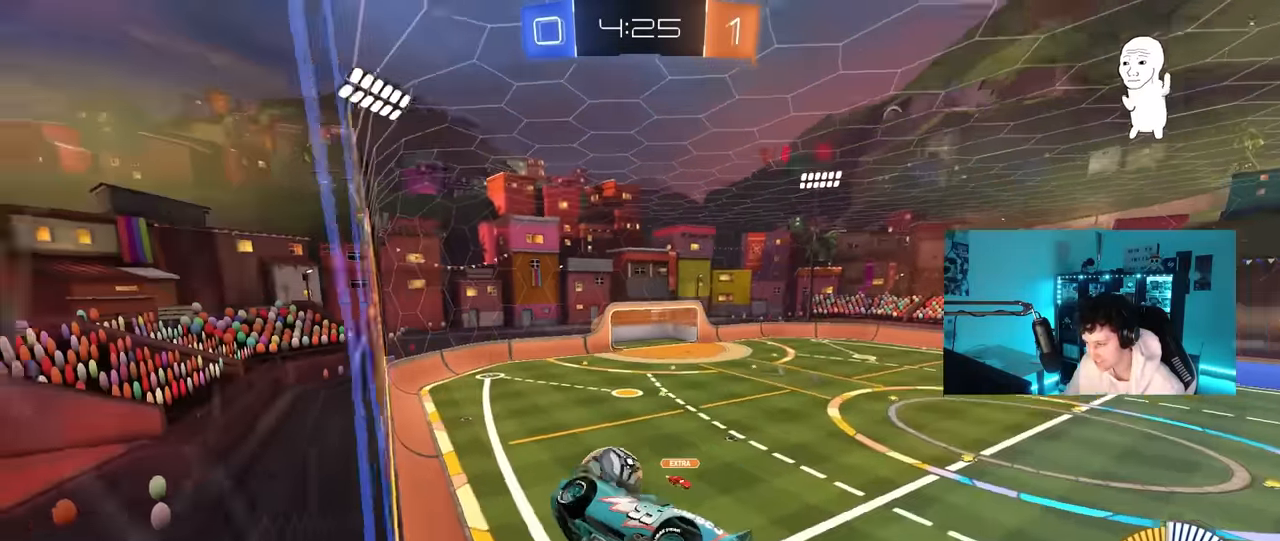
{"keys": ["a", "shift", "w"], "mouse": [], "mouse_move": "still", "events": [[33, "d", "up"], [133, "a", "down"], [133, "shift", "down"], [317, "w", "down"]]}
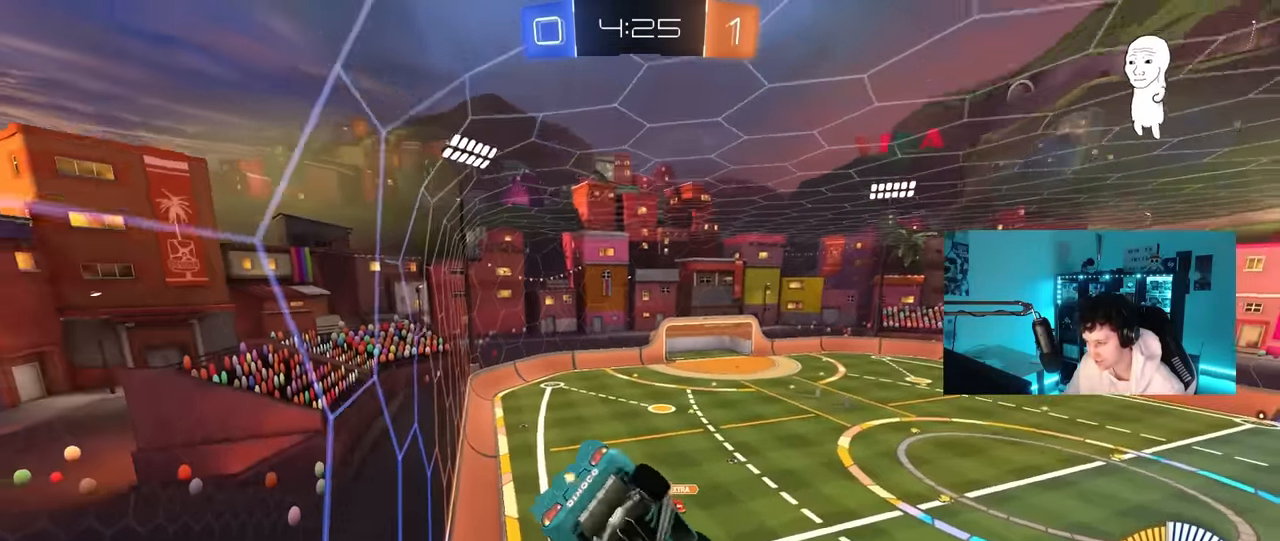
{"keys": ["d", "s", "shift"], "mouse": [], "mouse_move": "still", "events": [[50, "shift", "up"], [50, "w", "up"], [150, "a", "up"], [150, "w", "down"], [200, "d", "down"], [200, "mouse_right", "down"], [250, "shift", "down"], [383, "s", "down"], [383, "w", "up"], [433, "mouse_right", "up"]]}
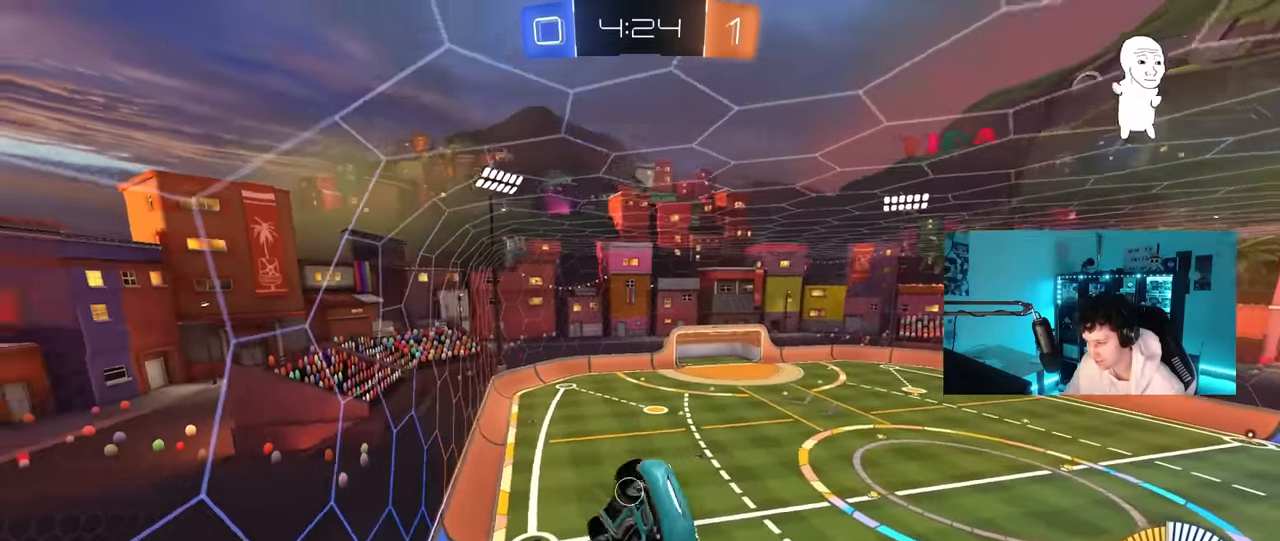
{"keys": ["a", "s", "shift"], "mouse": ["left"], "mouse_move": "still", "events": [[117, "space", "down"], [167, "shift", "up"], [217, "d", "up"], [350, "space", "up"], [400, "a", "down"], [400, "mouse_left", "down"], [400, "s", "up"], [400, "shift", "down"], [450, "s", "down"]]}
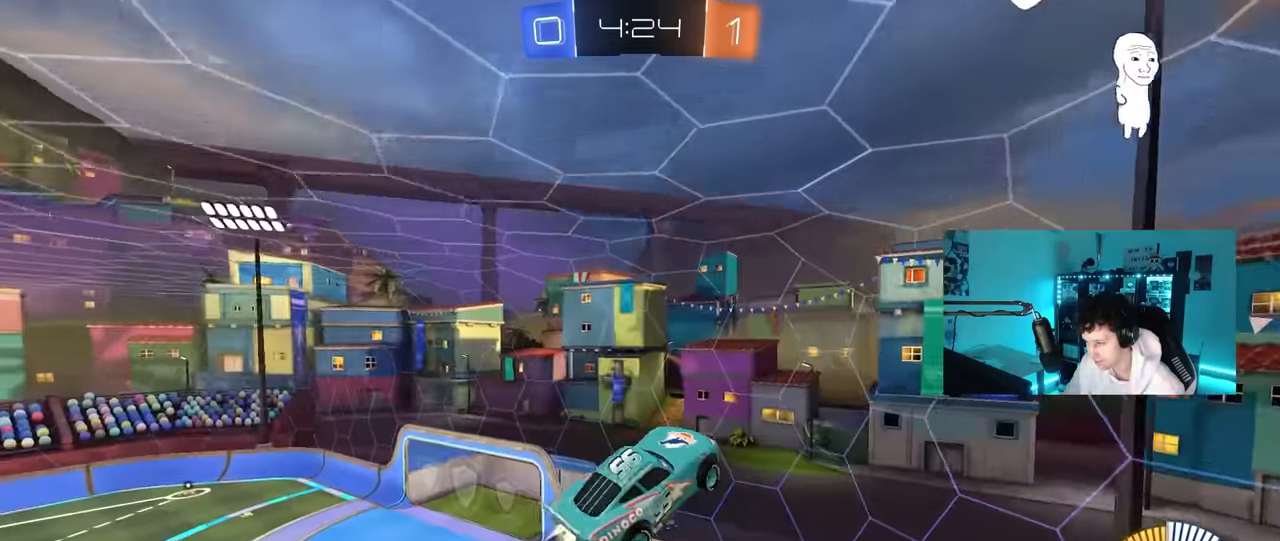
{"keys": ["d", "s", "shift"], "mouse": [], "mouse_move": "still", "events": [[83, "mouse_left", "up"], [183, "space", "down"], [317, "shift", "up"], [367, "a", "up"], [367, "space", "up"], [467, "d", "down"], [500, "shift", "down"]]}
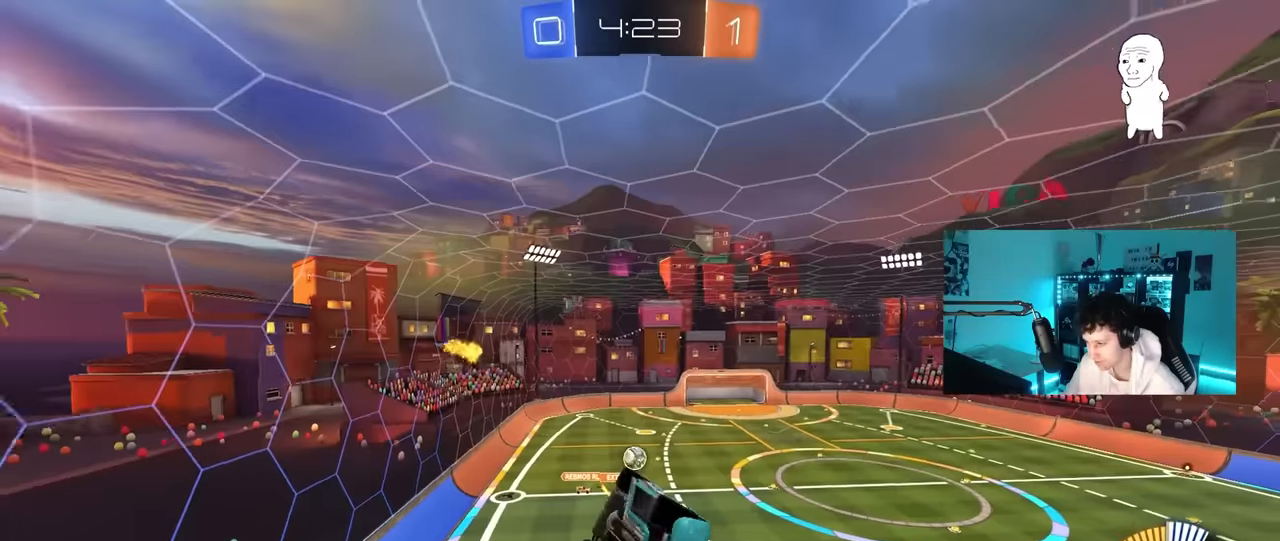
{"keys": [], "mouse": [], "mouse_move": "still", "events": [[100, "d", "up"], [100, "shift", "up"], [150, "s", "up"], [250, "d", "down"], [334, "a", "down"], [334, "d", "up"], [334, "w", "down"], [434, "a", "up"], [434, "w", "up"]]}
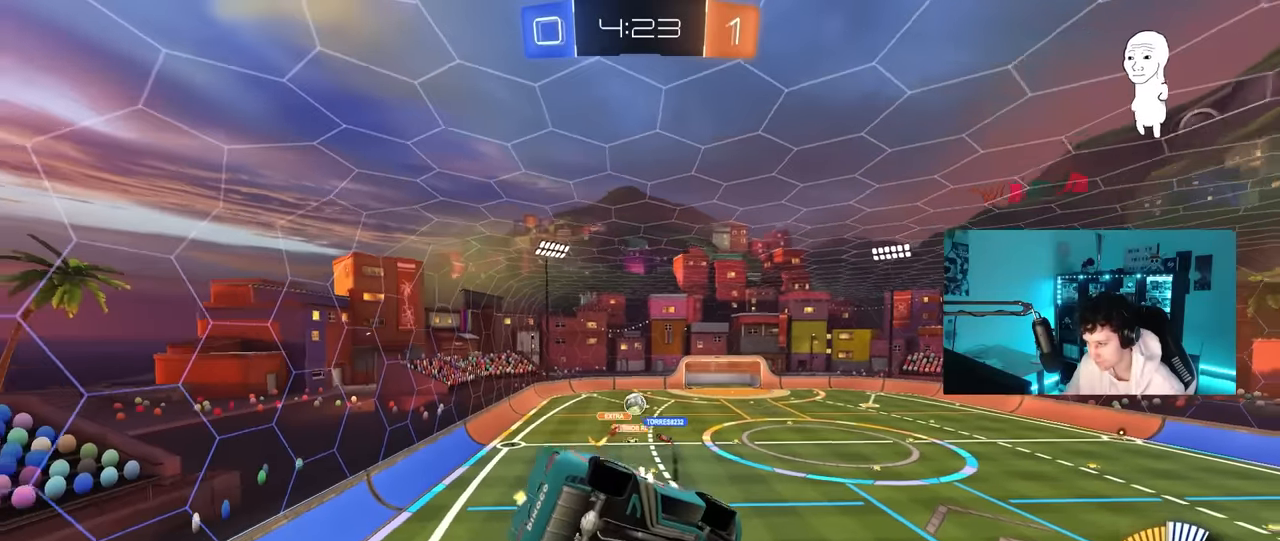
{"keys": ["w"], "mouse": [], "mouse_move": "still", "events": [[34, "d", "down"], [117, "w", "down"], [167, "a", "down"], [167, "d", "up"], [350, "a", "up"]]}
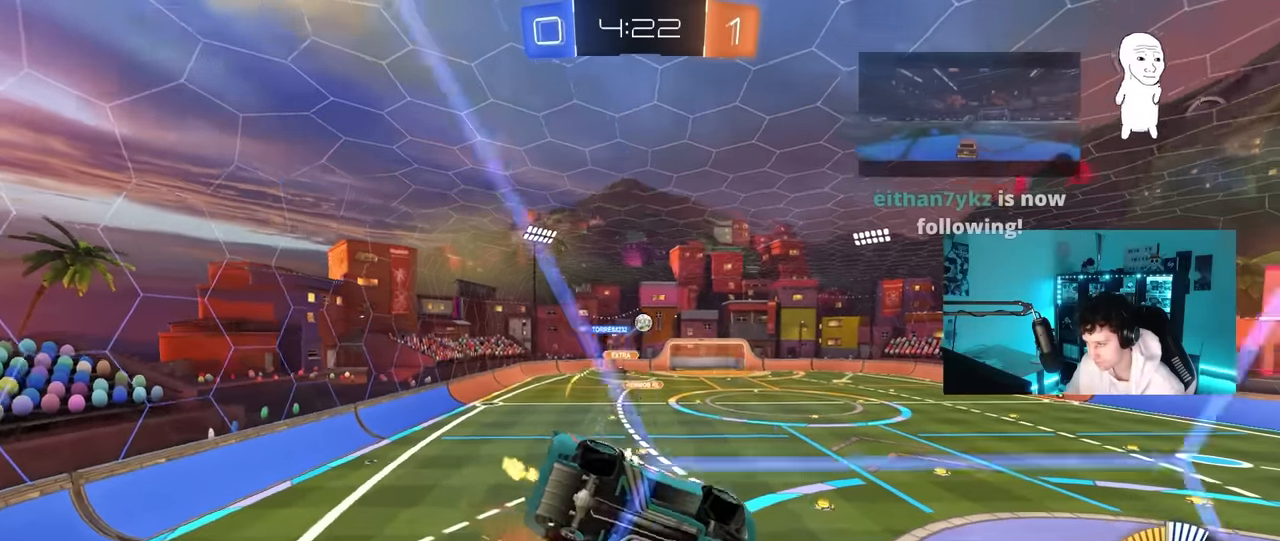
{"keys": ["a", "d", "s", "shift"], "mouse": ["left", "right"], "mouse_move": "still", "events": [[84, "d", "down"], [234, "a", "down"], [234, "d", "up"], [234, "mouse_right", "down"], [234, "w", "up"], [284, "mouse_left", "down"], [284, "s", "down"], [467, "d", "down"], [467, "shift", "down"]]}
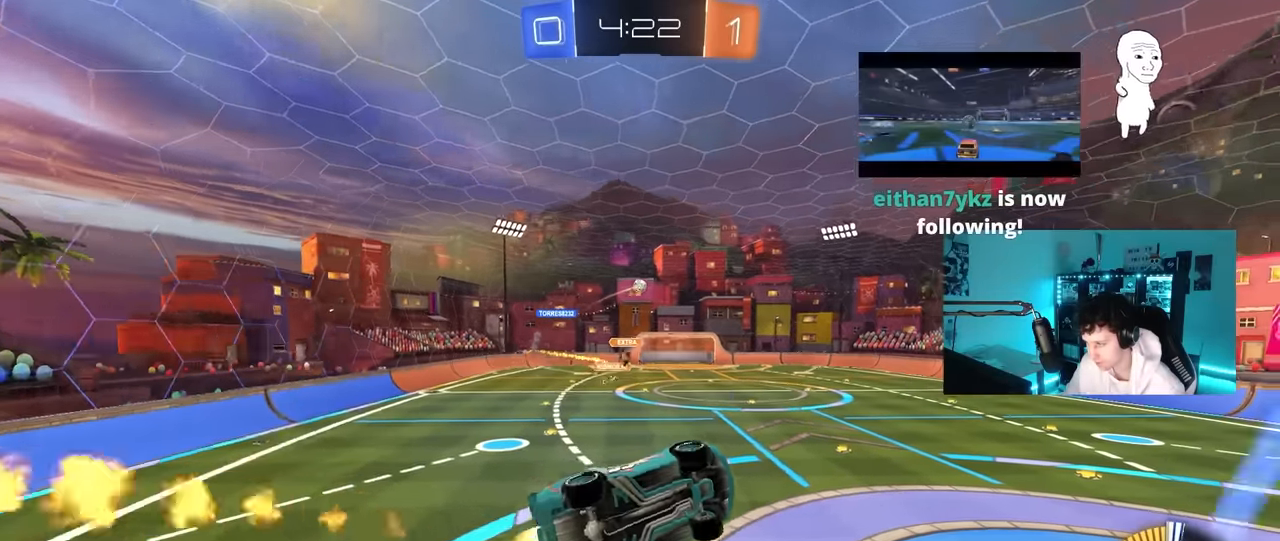
{"keys": [], "mouse": [], "mouse_move": "still", "events": [[17, "a", "up"], [17, "mouse_right", "up"], [17, "s", "up"], [200, "d", "up"], [200, "shift", "up"], [234, "a", "down"], [284, "a", "up"], [284, "mouse_left", "up"], [384, "d", "down"], [484, "d", "up"]]}
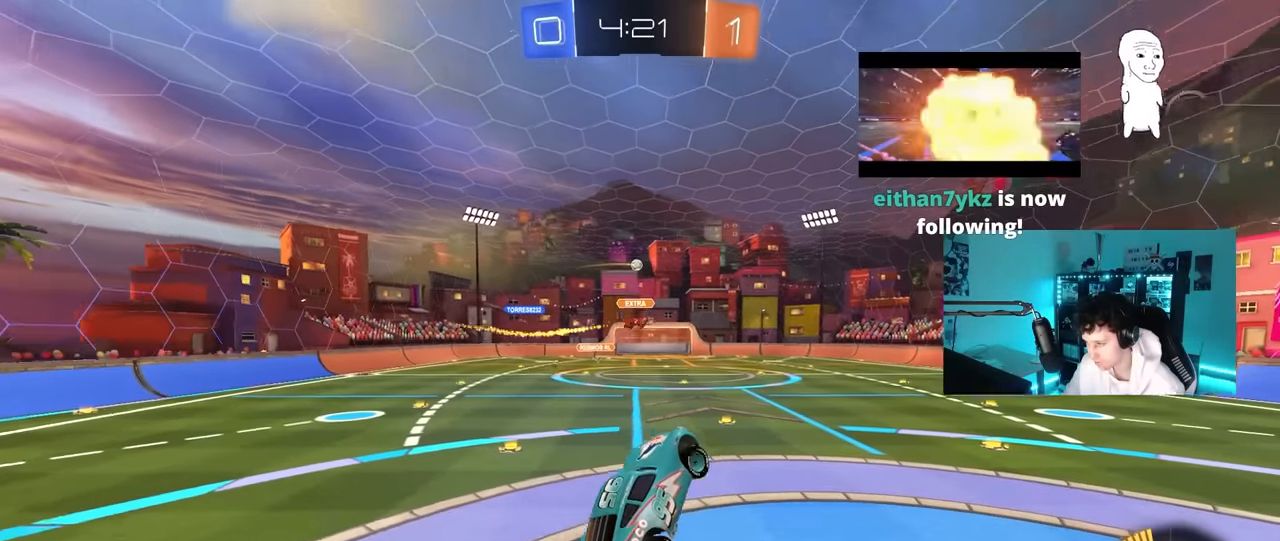
{"keys": ["a", "w"], "mouse": ["left"], "mouse_move": "still", "events": [[167, "d", "down"], [167, "w", "down"], [217, "d", "up"], [300, "mouse_left", "down"], [350, "mouse_right", "down"], [450, "a", "down"], [450, "mouse_right", "up"]]}
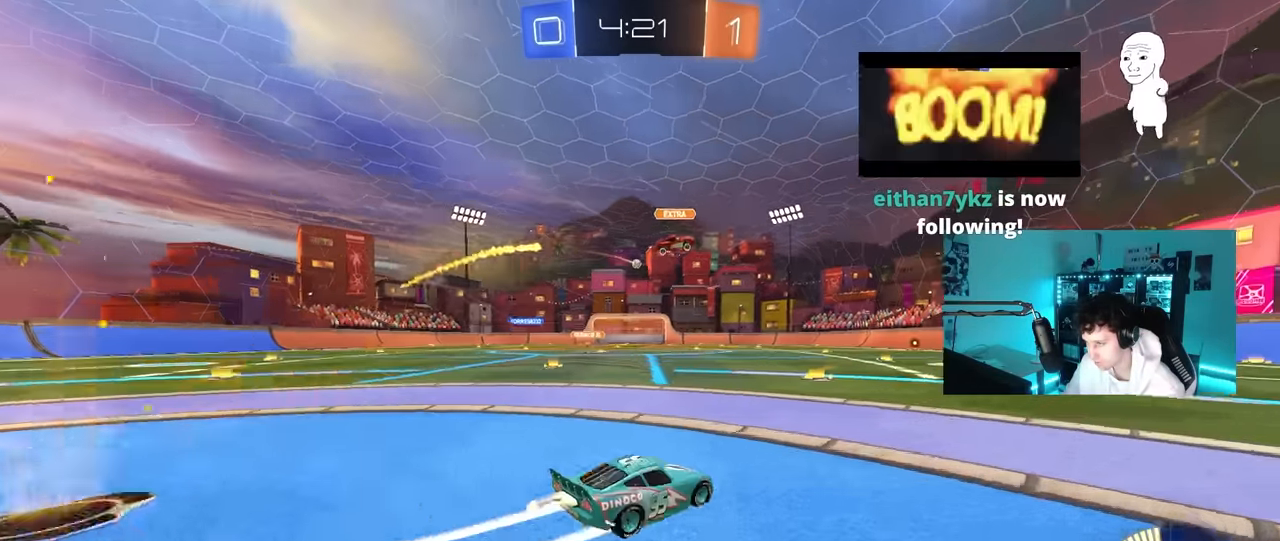
{"keys": ["w"], "mouse": [], "mouse_move": "still", "events": [[184, "a", "up"], [234, "mouse_left", "up"], [267, "d", "down"], [367, "d", "up"]]}
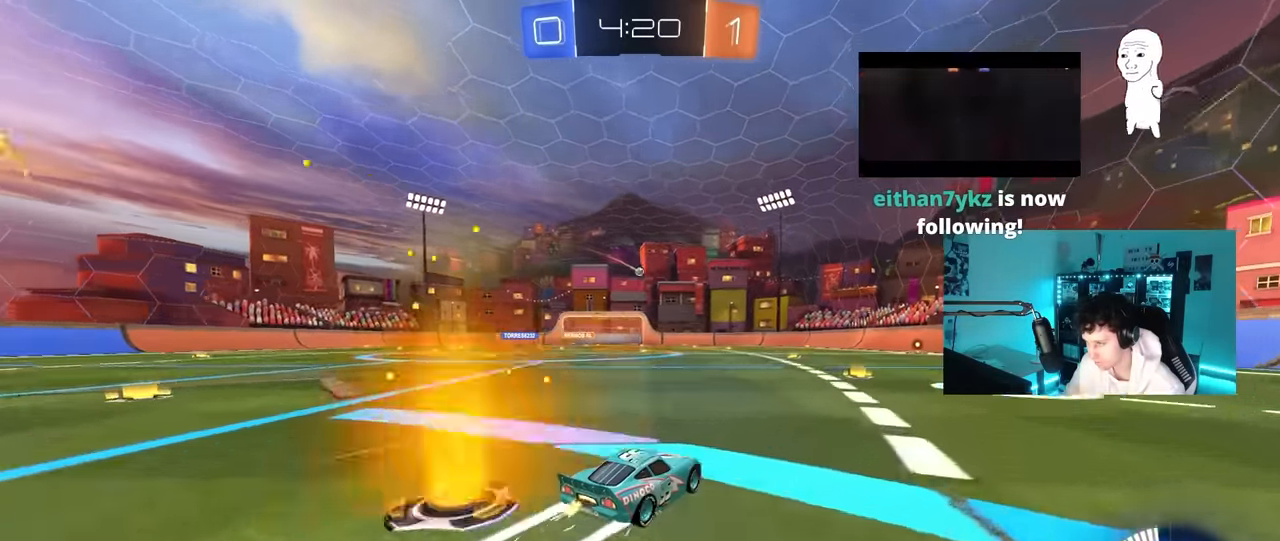
{"keys": ["d", "w"], "mouse": [], "mouse_move": "still", "events": [[17, "mouse_left", "down"], [150, "mouse_left", "up"], [434, "d", "down"]]}
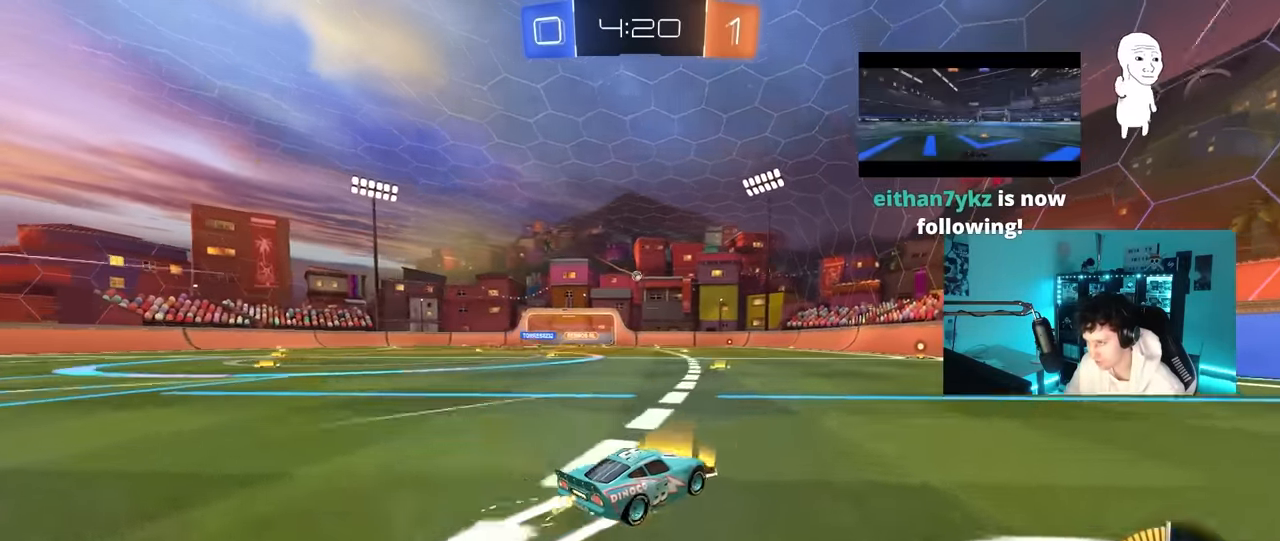
{"keys": ["w"], "mouse": [], "mouse_move": "still", "events": [[17, "d", "up"]]}